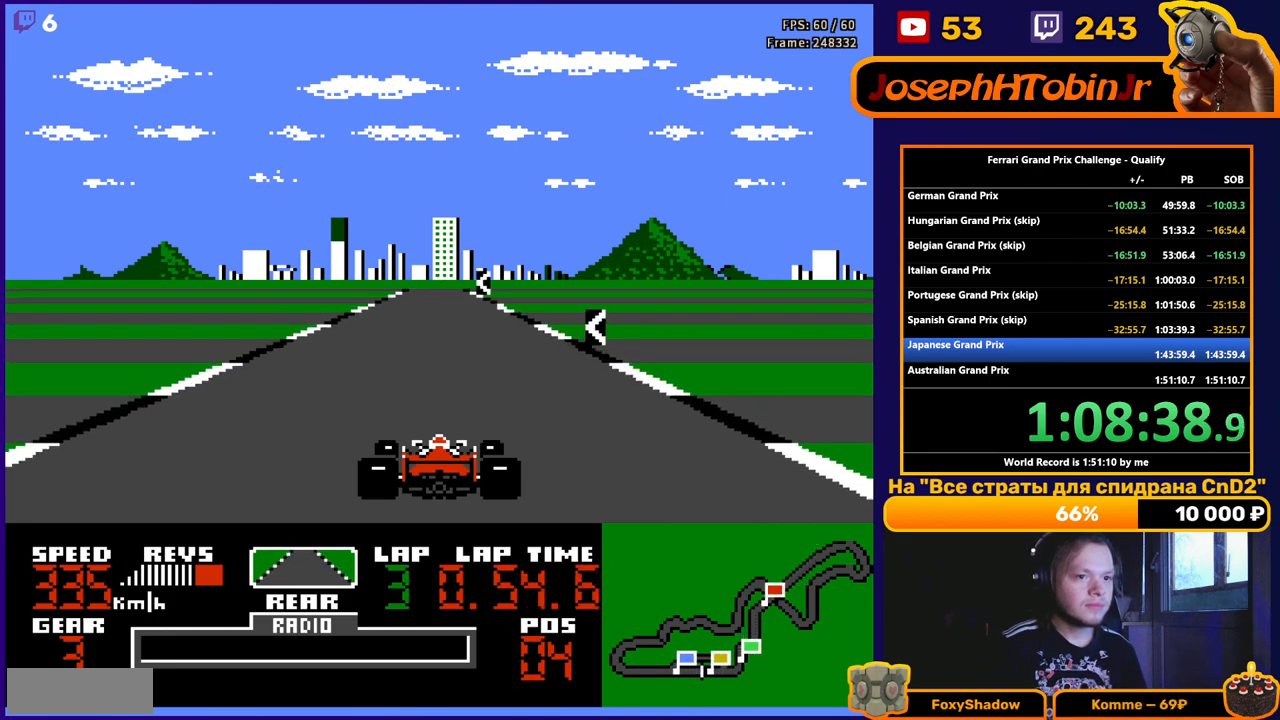
Gameplay with a controller (Nintendo layout); each line is a JSON object with the inputs held at the frame after it. "events" lists button and stick changes between this image and that frame as [ms after this image, input, new state], when the widget could be followed in between. Not read: L3 R3.
{"buttons": ["A", "DPAD_LEFT"], "events": [[233, "DPAD_LEFT", "down"]]}
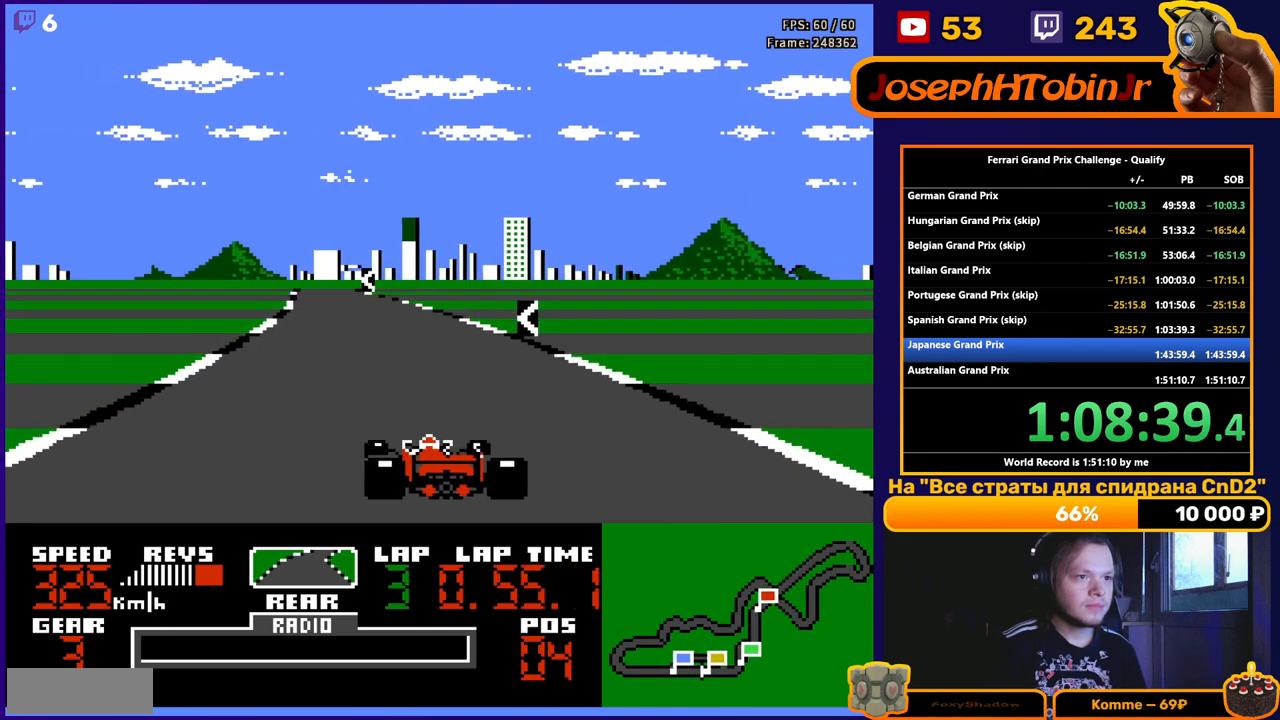
{"buttons": ["A"], "events": [[100, "DPAD_LEFT", "up"], [233, "DPAD_LEFT", "down"], [500, "DPAD_LEFT", "up"]]}
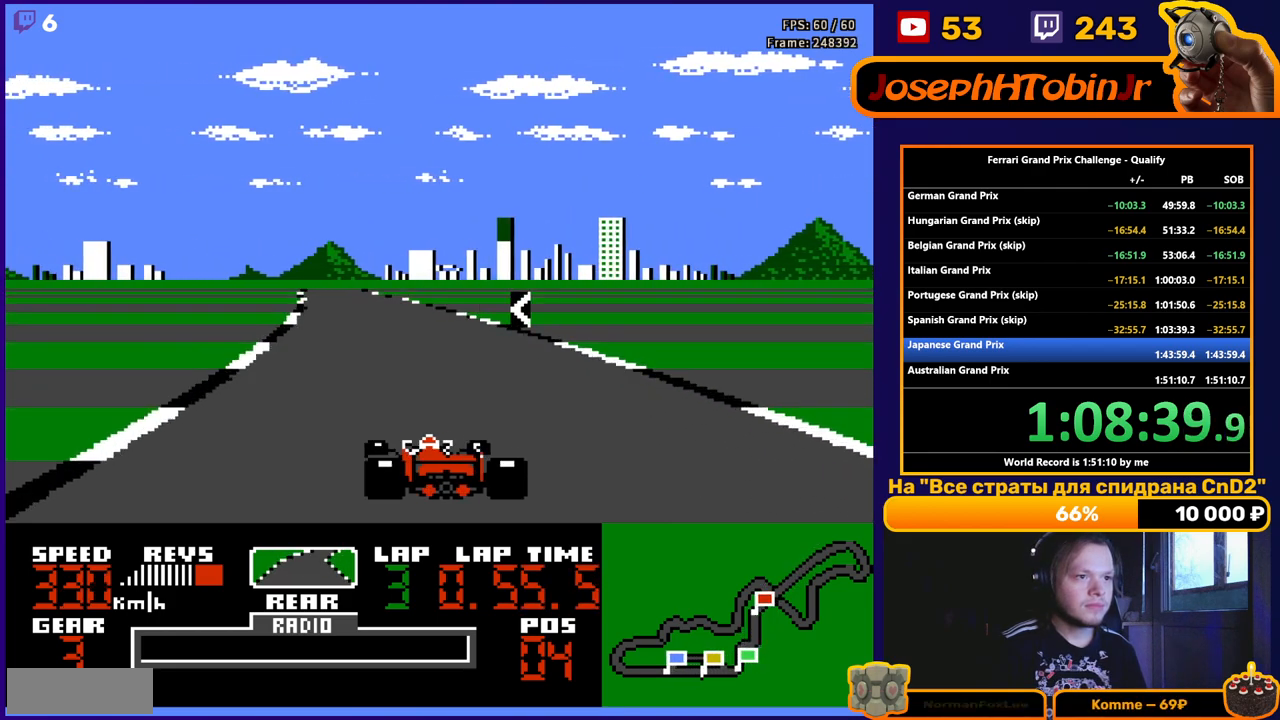
{"buttons": ["A"], "events": [[200, "DPAD_LEFT", "down"], [417, "DPAD_LEFT", "up"]]}
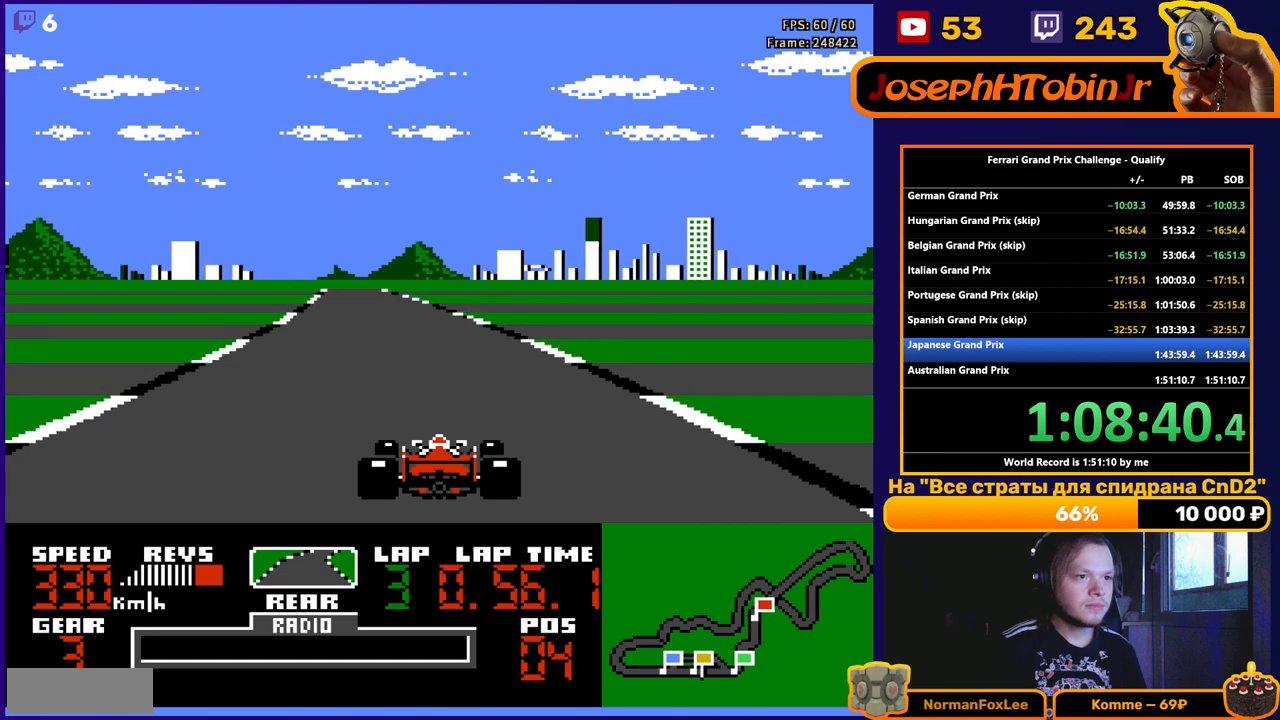
{"buttons": ["A"], "events": [[100, "DPAD_LEFT", "down"], [200, "DPAD_LEFT", "up"]]}